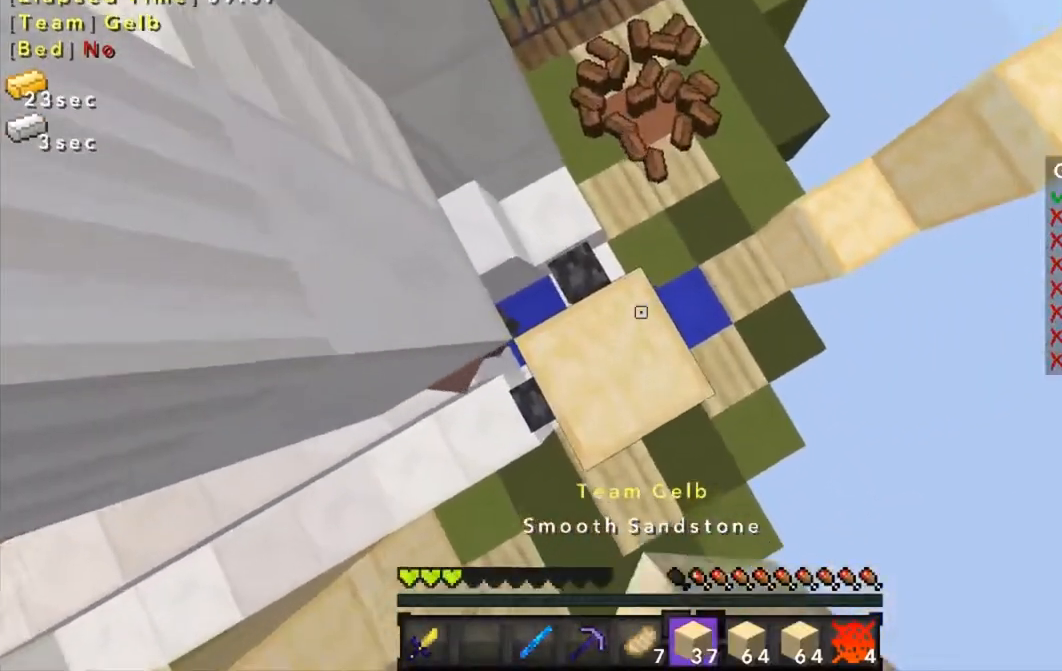
Gameplay with keyboard and mouse; each line is a JSON object with the keys and mouse buttons held at the frame after it. "events" lists presses ("down") and releases ("up") of "a", "d", "s", "w", "mouse_left" and "mouse_right" between this image and that frame as [ms after this image, input, new state], when the widget could be followed in between. "mouse_left", "mouse_right" = the "left", "right" buttons of the "mouse" list. No other keys are recorded. Fast repeated clicks can show as one long hold. Mouse movement is not recorded.
{"keys": [], "mouse": [], "events": [[34, "mouse_right", "up"]]}
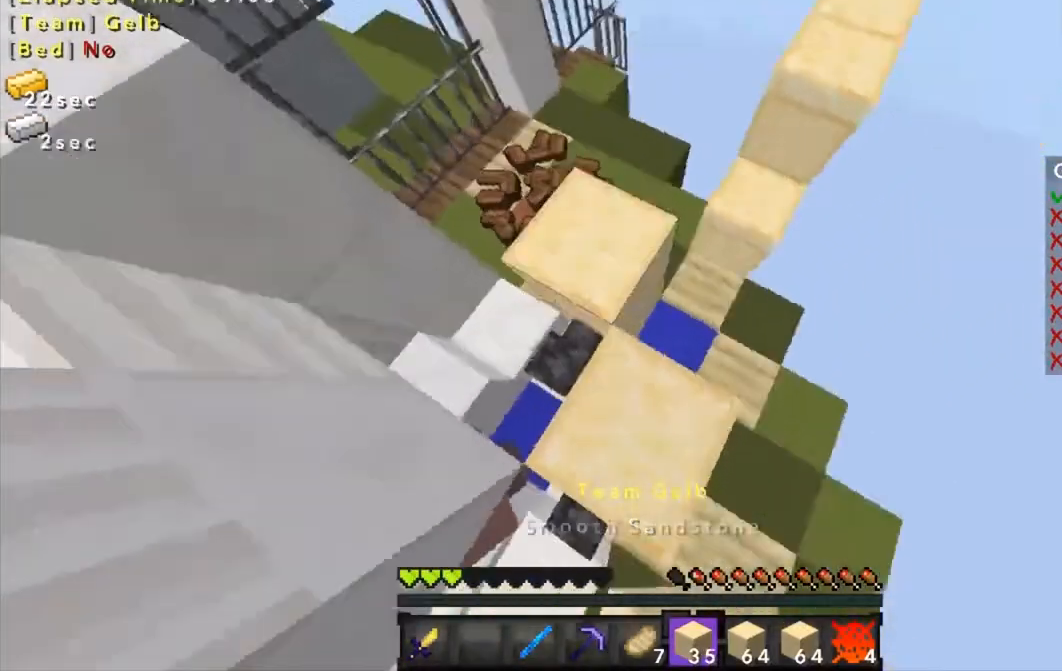
{"keys": [], "mouse": [], "events": []}
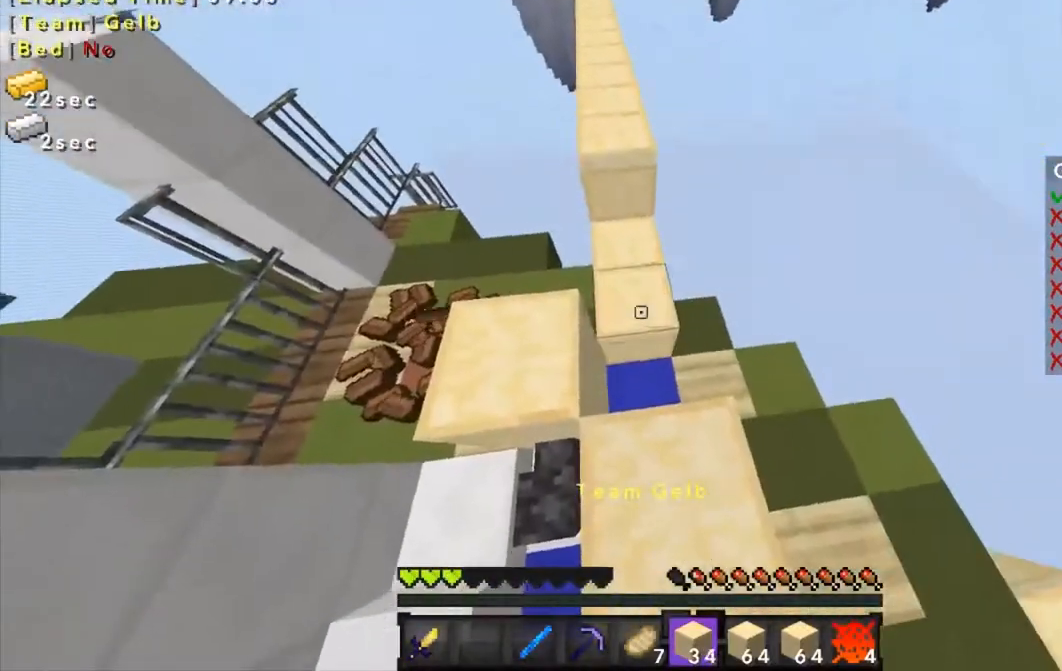
{"keys": [], "mouse": [], "events": [[100, "mouse_right", "down"], [167, "mouse_right", "up"], [267, "d", "down"], [467, "d", "up"]]}
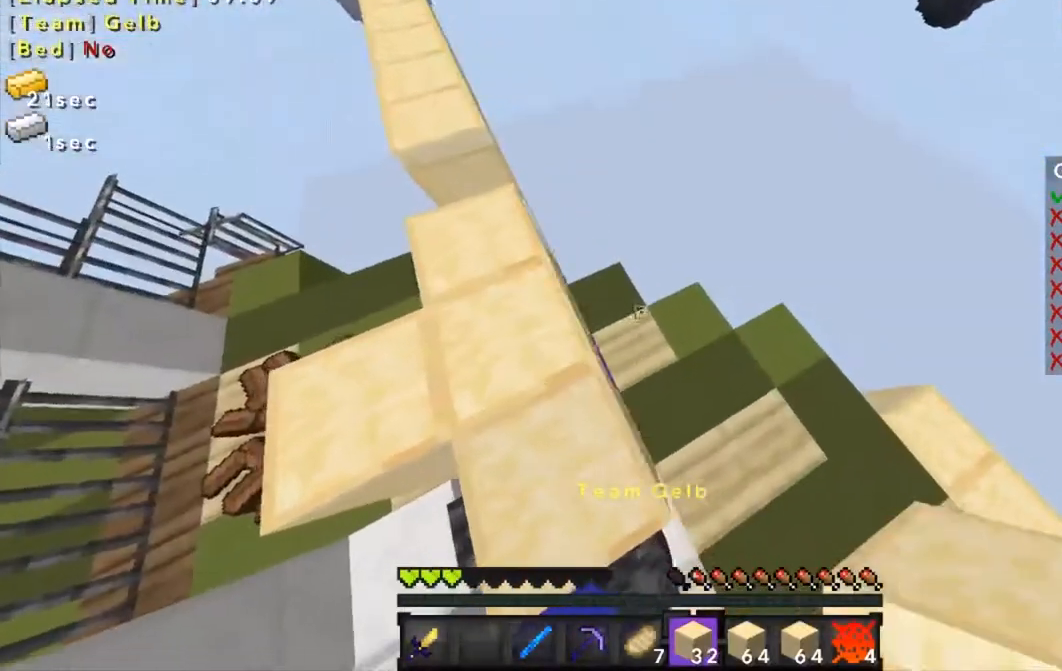
{"keys": [], "mouse": [], "events": [[267, "mouse_right", "down"], [334, "mouse_right", "up"]]}
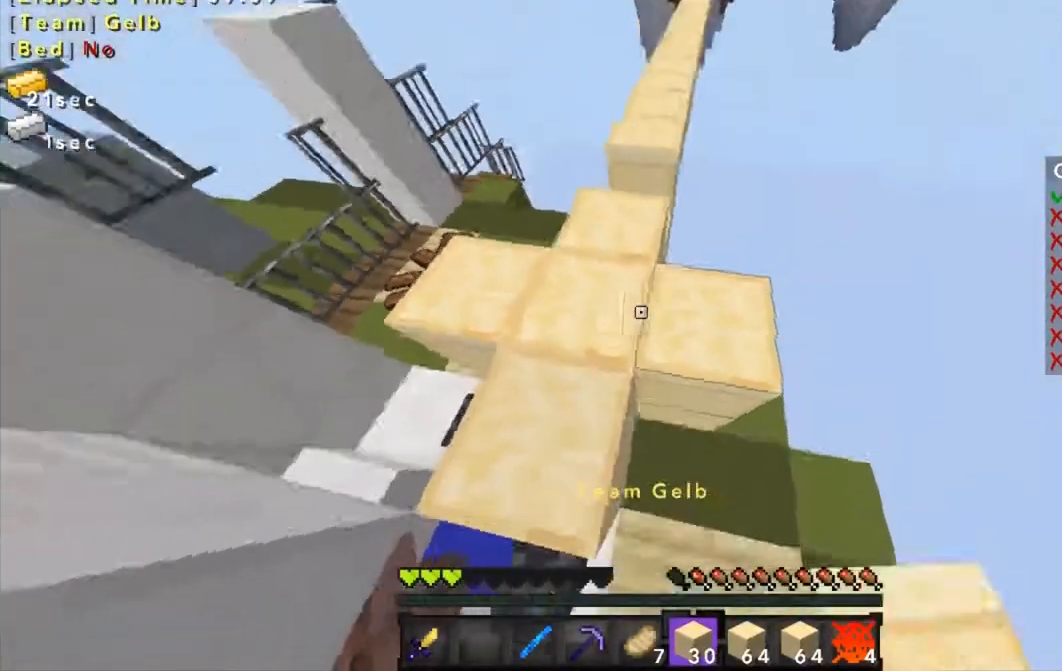
{"keys": [], "mouse": ["left"], "events": [[467, "mouse_left", "down"]]}
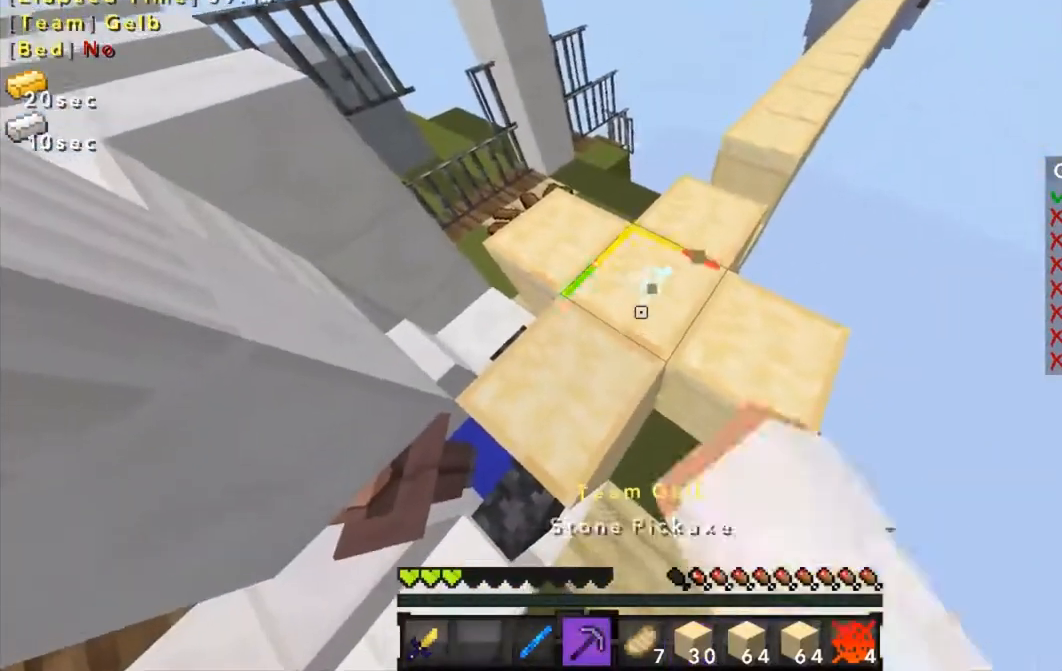
{"keys": [], "mouse": ["left"], "events": []}
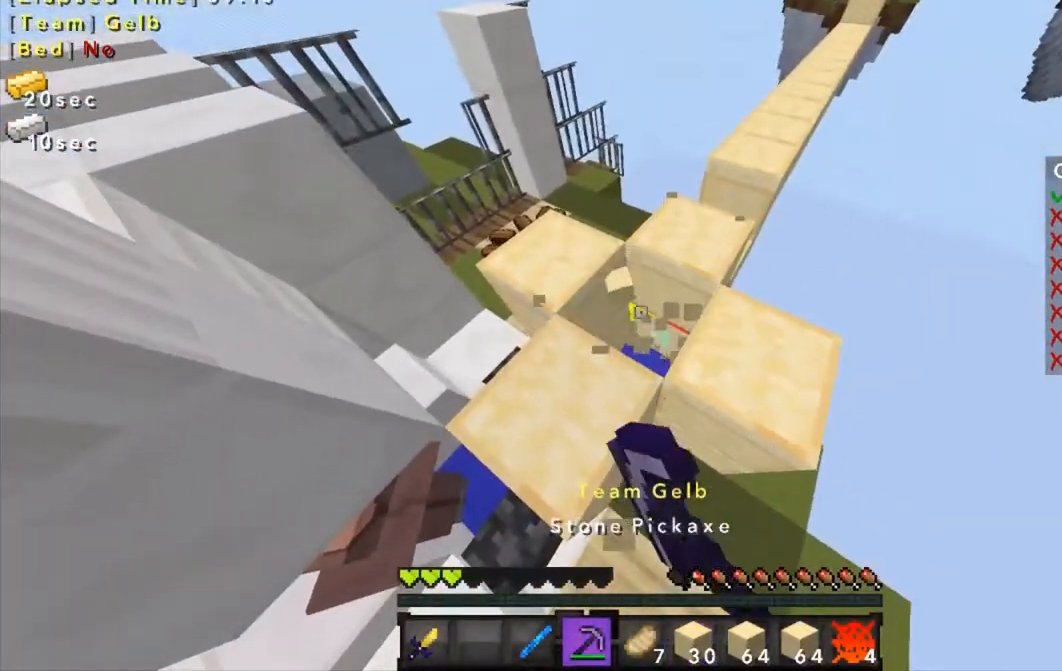
{"keys": [], "mouse": [], "events": [[67, "mouse_left", "up"]]}
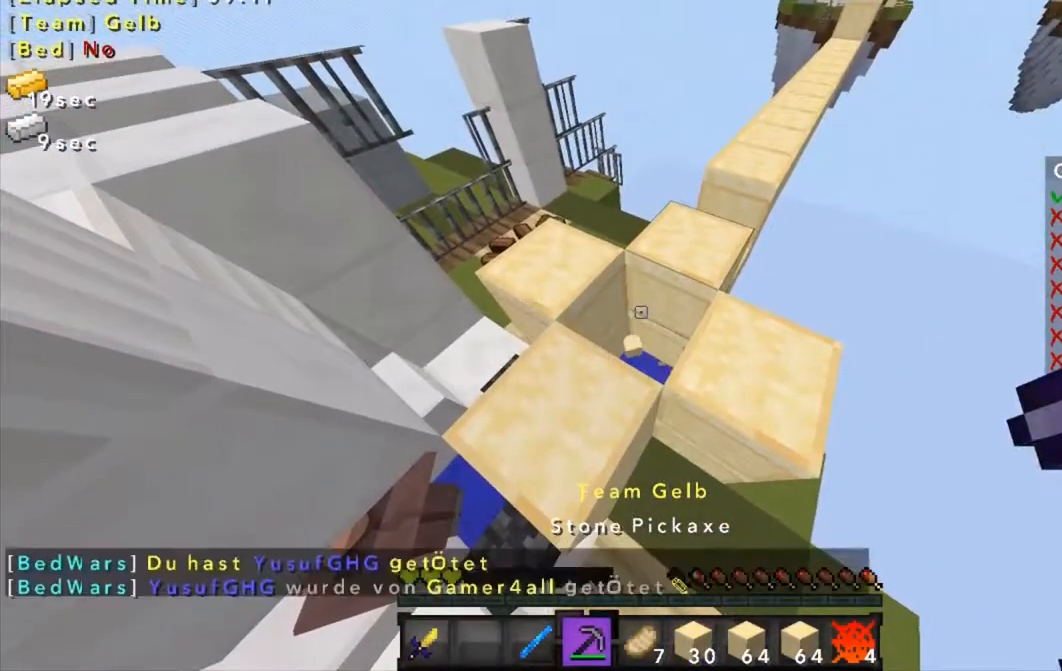
{"keys": [], "mouse": [], "events": []}
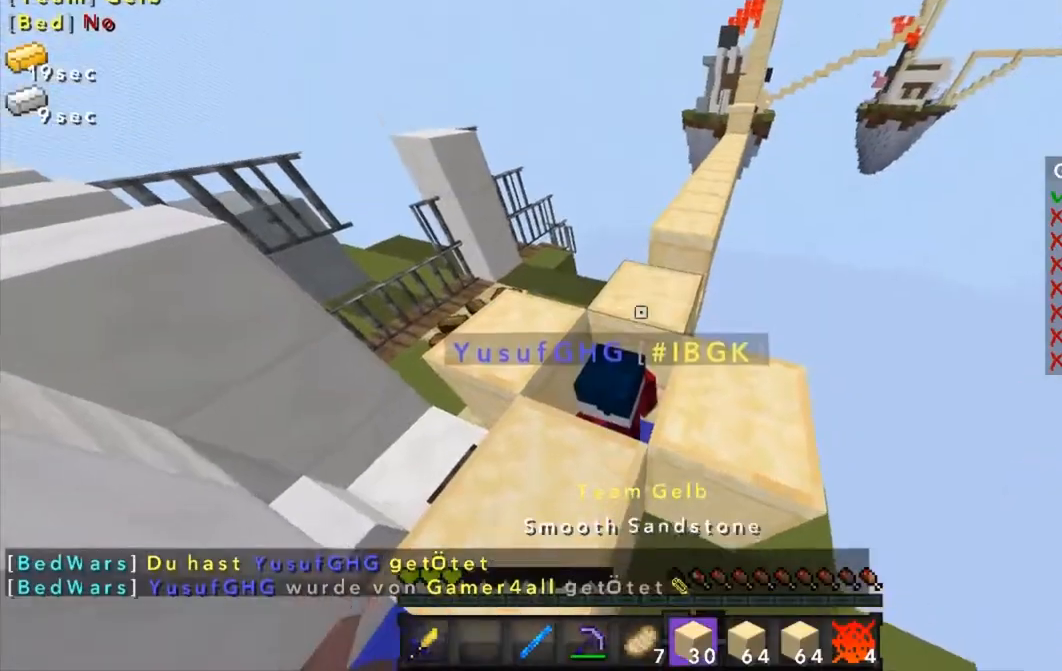
{"keys": [], "mouse": [], "events": [[167, "mouse_right", "down"], [201, "mouse_right", "up"]]}
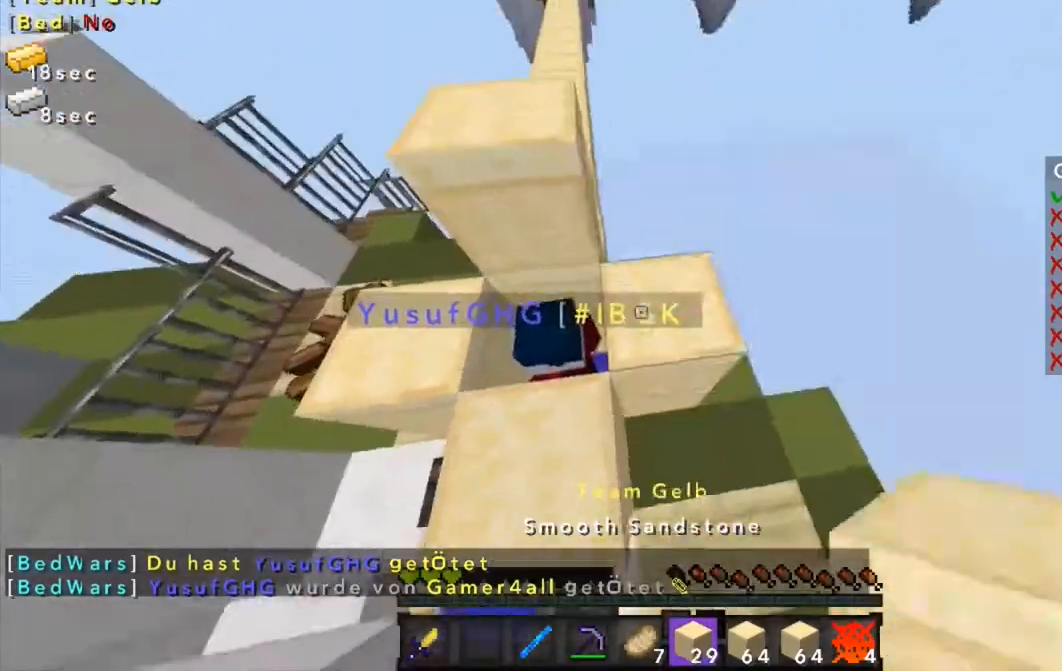
{"keys": [], "mouse": ["right"], "events": [[67, "mouse_right", "down"], [100, "mouse_right", "up"], [500, "mouse_right", "down"]]}
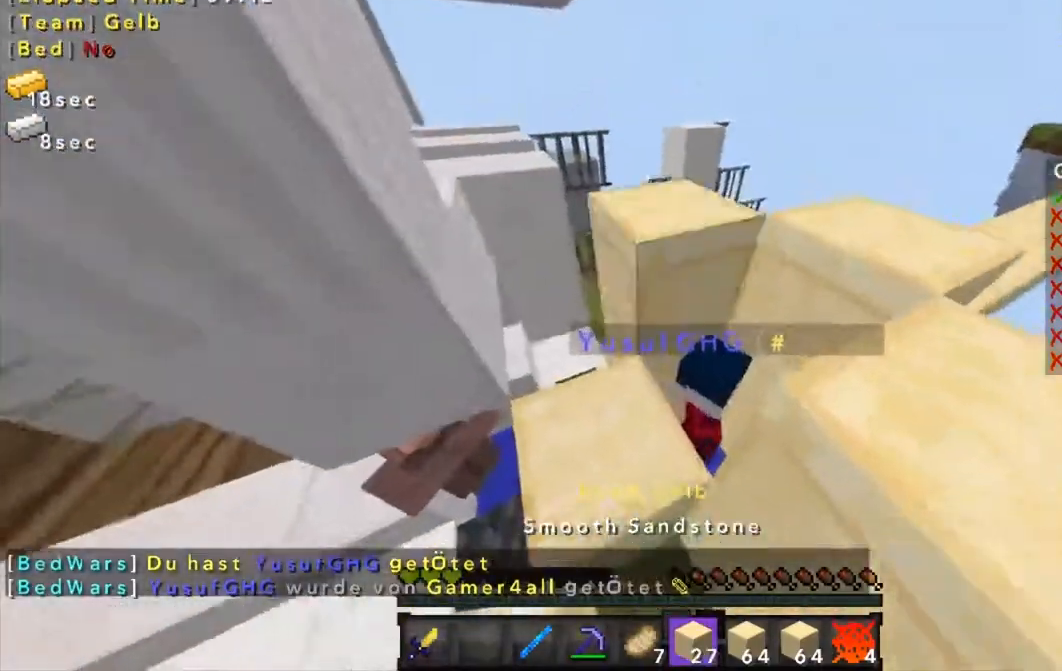
{"keys": [], "mouse": [], "events": [[67, "mouse_right", "up"], [67, "s", "down"], [201, "s", "up"], [367, "mouse_right", "down"], [401, "mouse_right", "up"]]}
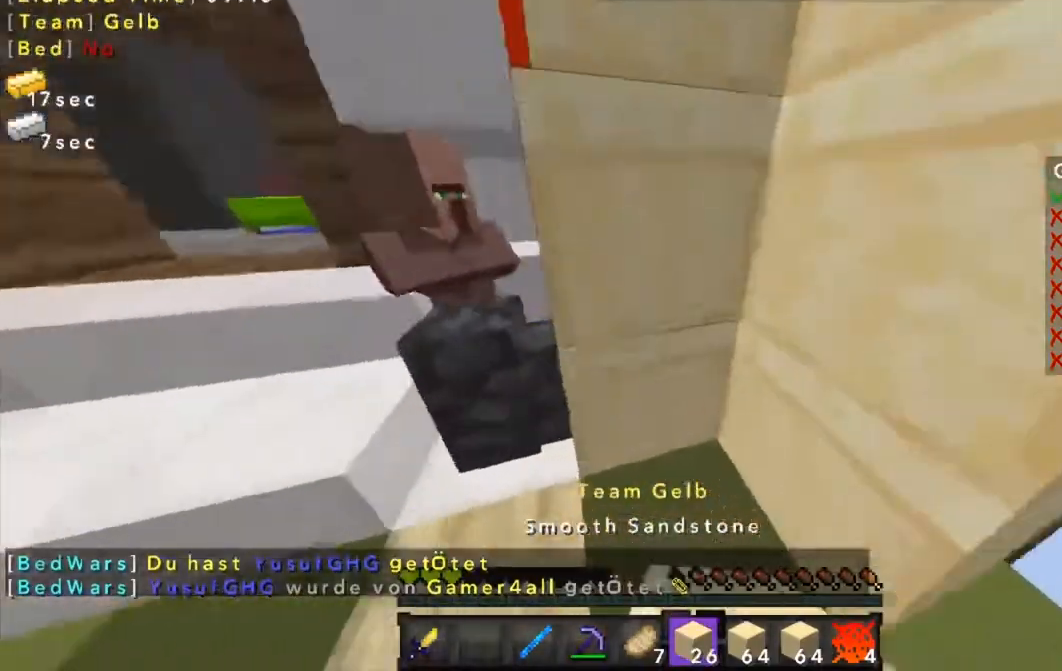
{"keys": ["w"], "mouse": [], "events": [[200, "a", "down"], [400, "a", "up"], [434, "w", "down"]]}
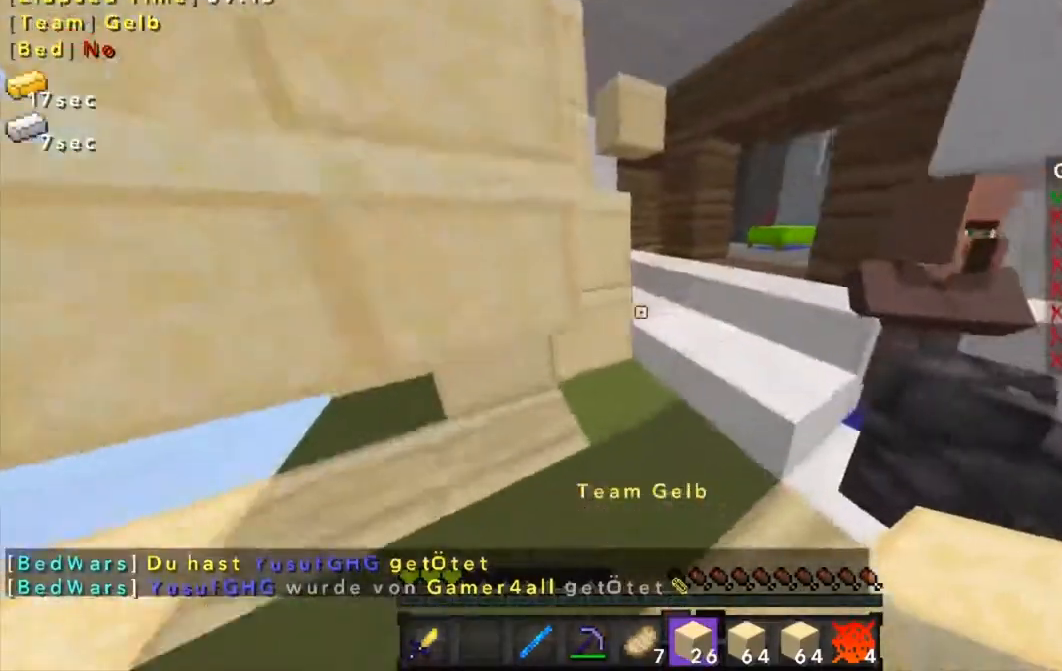
{"keys": ["w"], "mouse": [], "events": []}
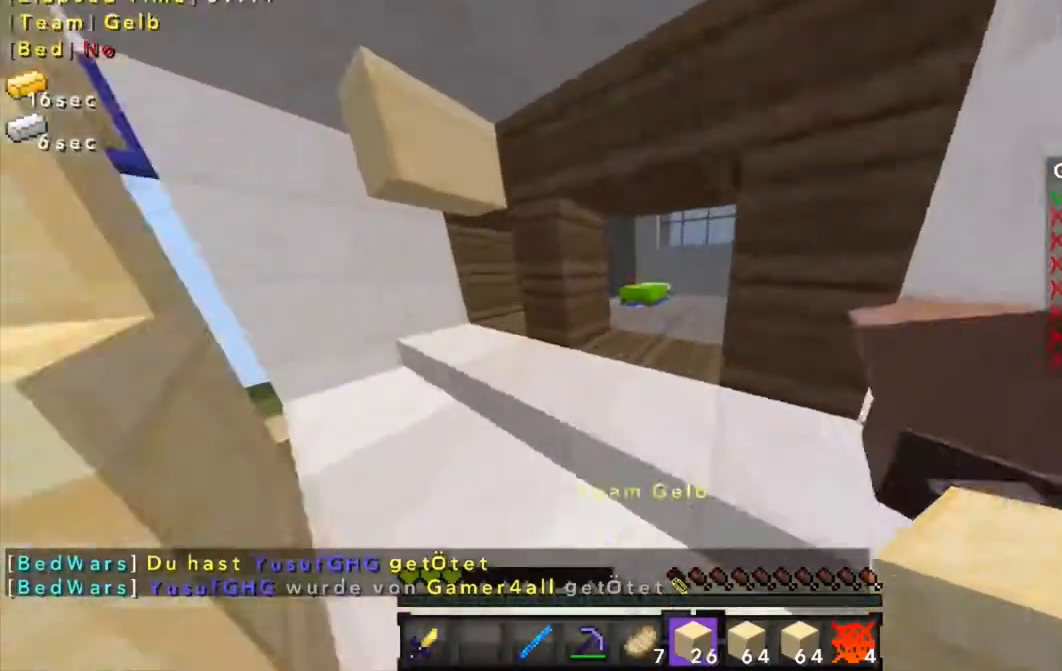
{"keys": ["w"], "mouse": ["left"], "events": [[33, "mouse_left", "down"]]}
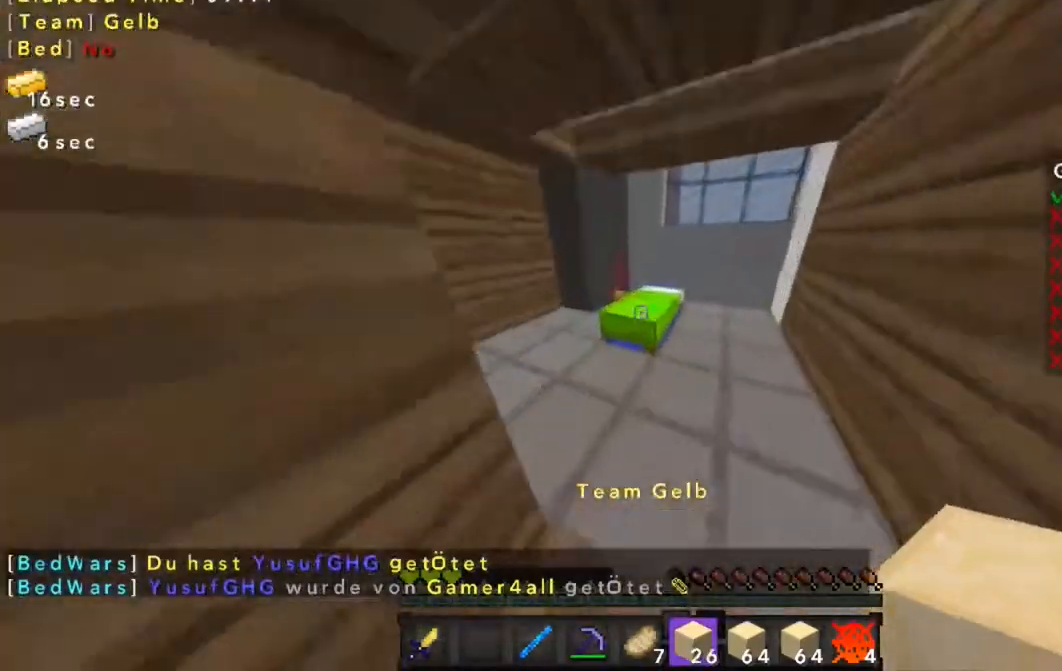
{"keys": [], "mouse": ["left"], "events": [[234, "w", "up"]]}
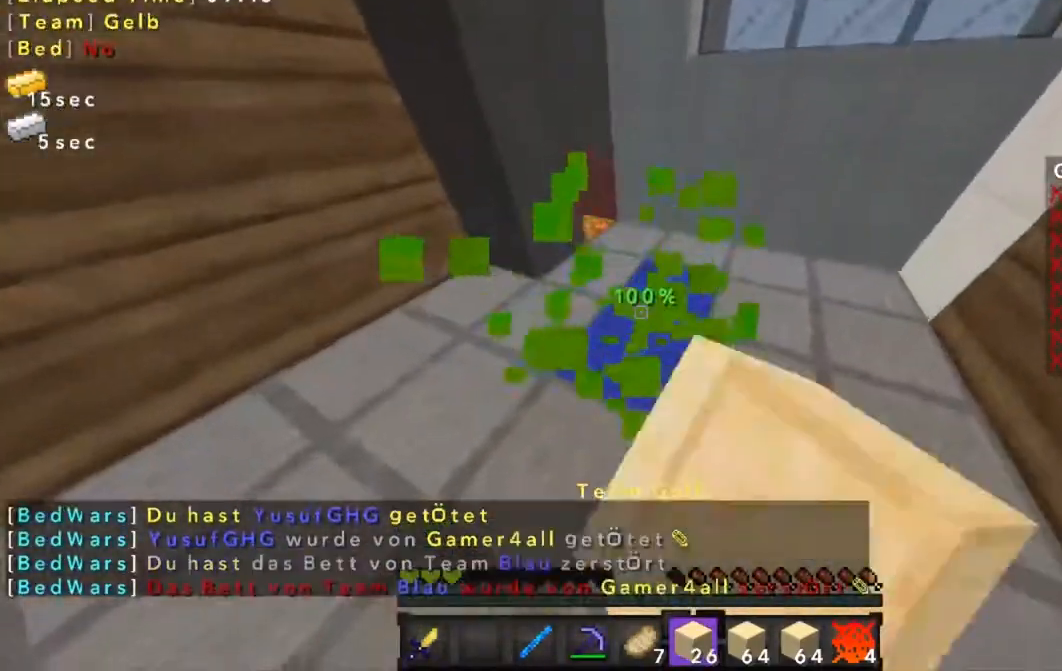
{"keys": ["w"], "mouse": [], "events": [[133, "mouse_left", "up"], [434, "w", "down"]]}
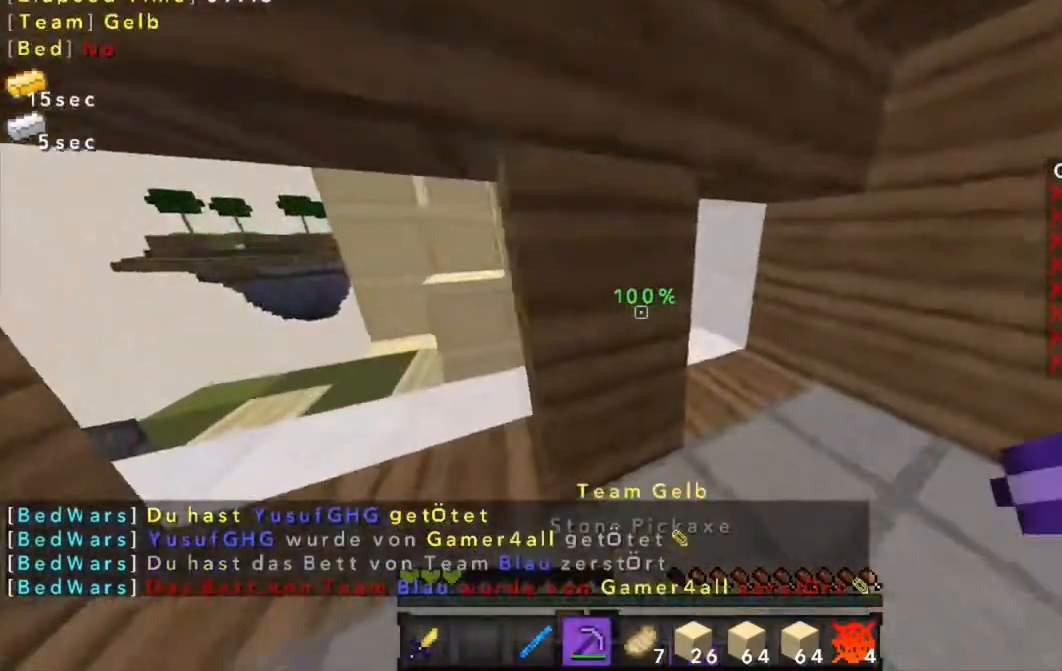
{"keys": ["w"], "mouse": [], "events": []}
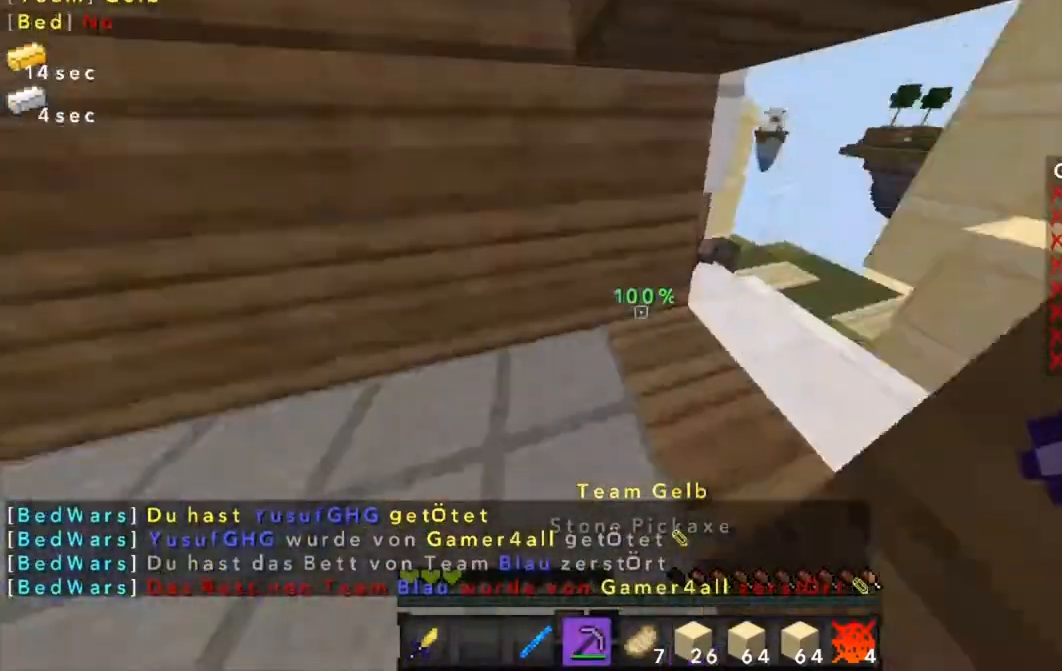
{"keys": ["w"], "mouse": [], "events": []}
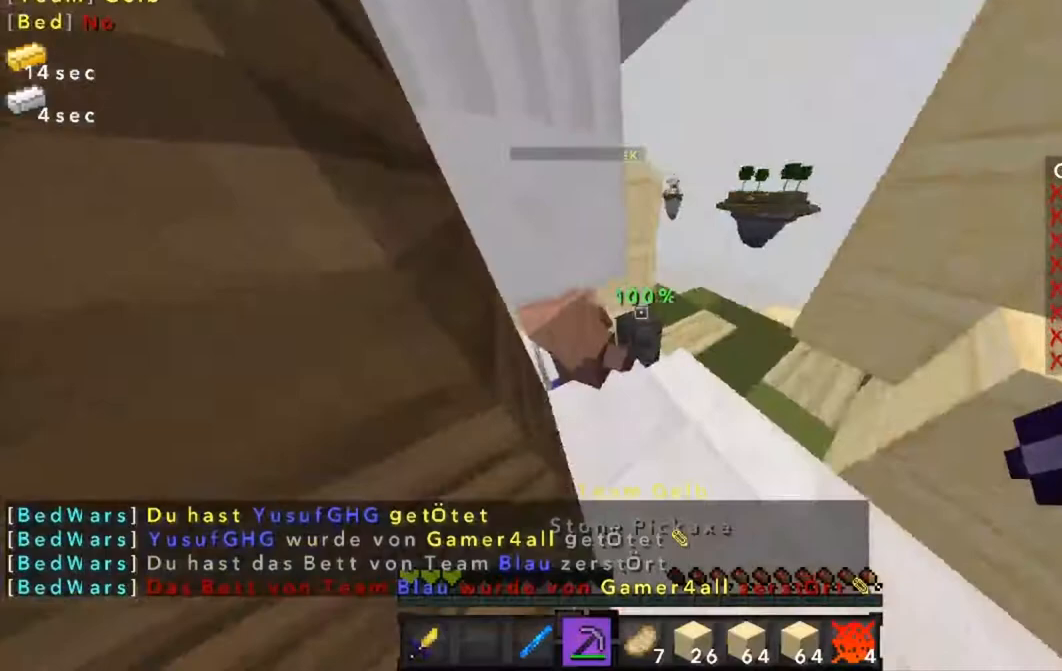
{"keys": ["d"], "mouse": ["left"], "events": [[134, "w", "up"], [234, "mouse_left", "down"], [401, "d", "down"]]}
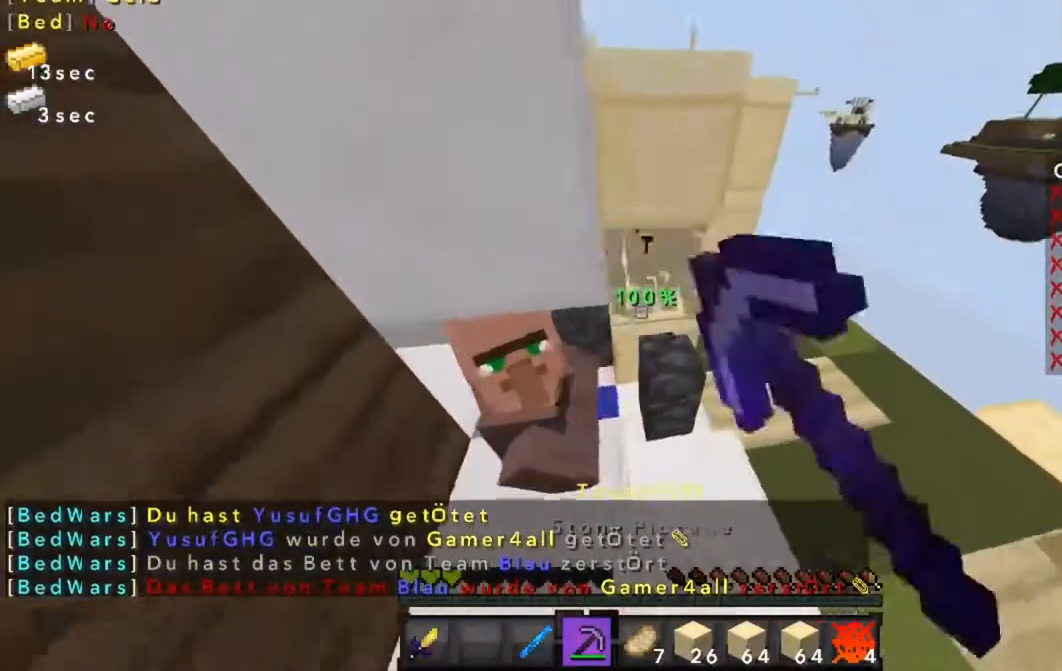
{"keys": [], "mouse": ["left"], "events": [[33, "d", "up"]]}
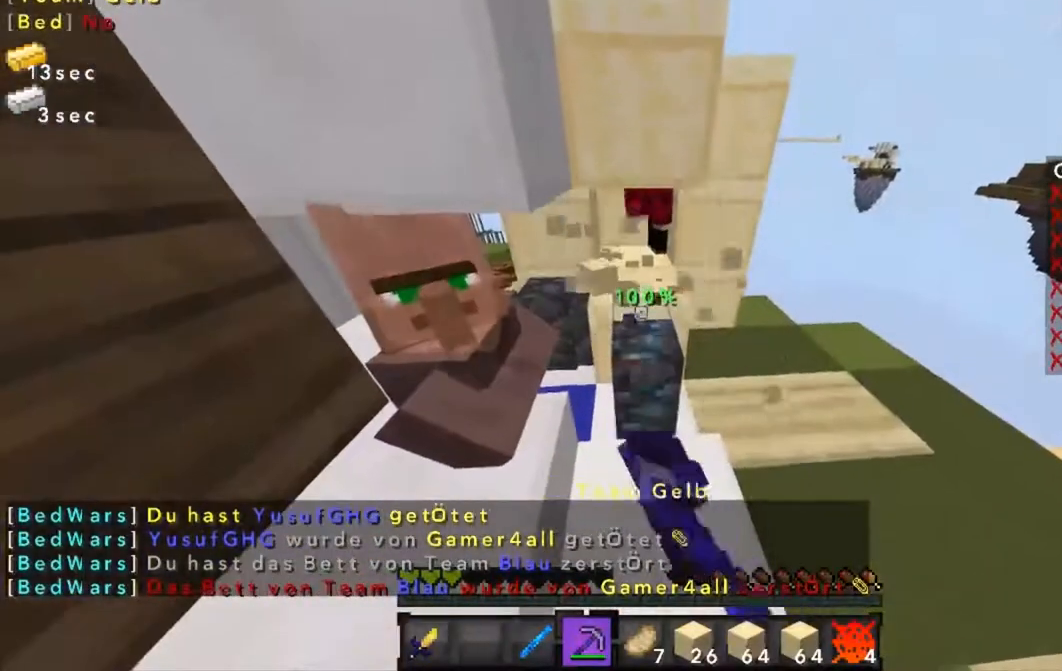
{"keys": [], "mouse": [], "events": [[234, "mouse_left", "up"]]}
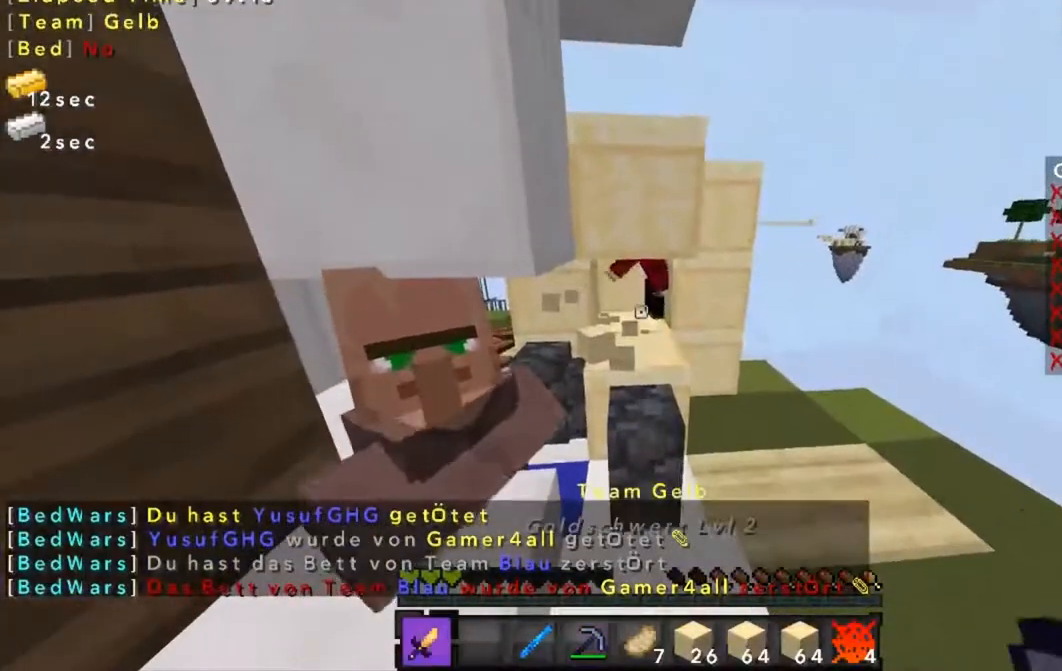
{"keys": [], "mouse": [], "events": [[67, "mouse_left", "down"], [100, "w", "down"], [167, "mouse_left", "up"], [200, "w", "up"], [233, "mouse_left", "down"], [300, "mouse_left", "up"], [400, "mouse_left", "down"], [500, "mouse_left", "up"]]}
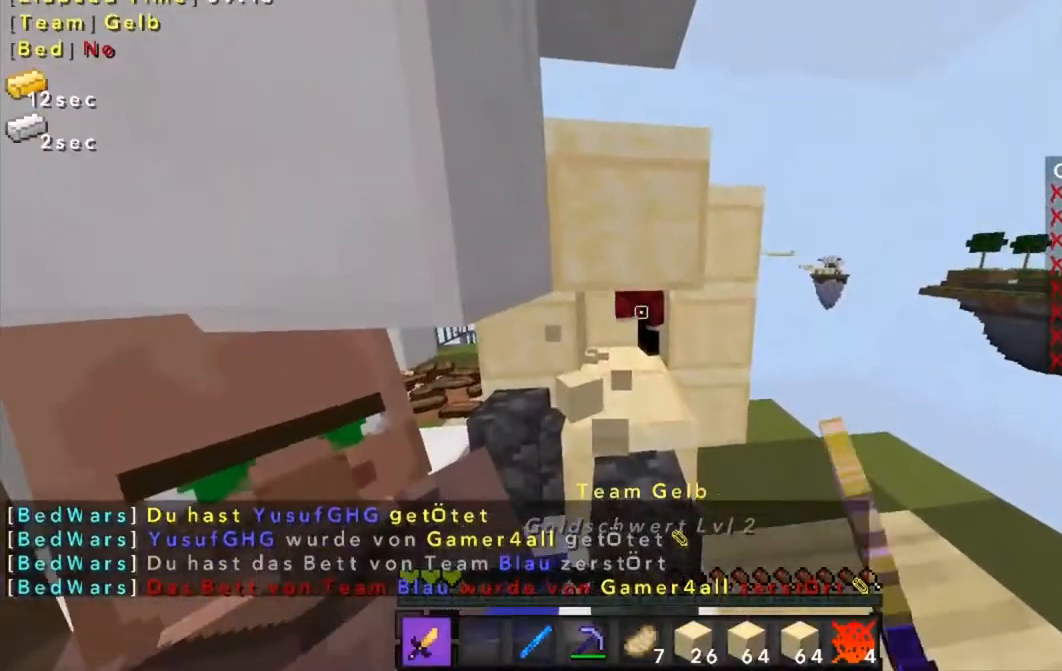
{"keys": [], "mouse": ["left"], "events": [[67, "w", "down"], [100, "mouse_left", "down"], [134, "w", "up"], [201, "mouse_left", "up"], [301, "mouse_left", "down"], [367, "mouse_left", "up"], [434, "mouse_left", "down"]]}
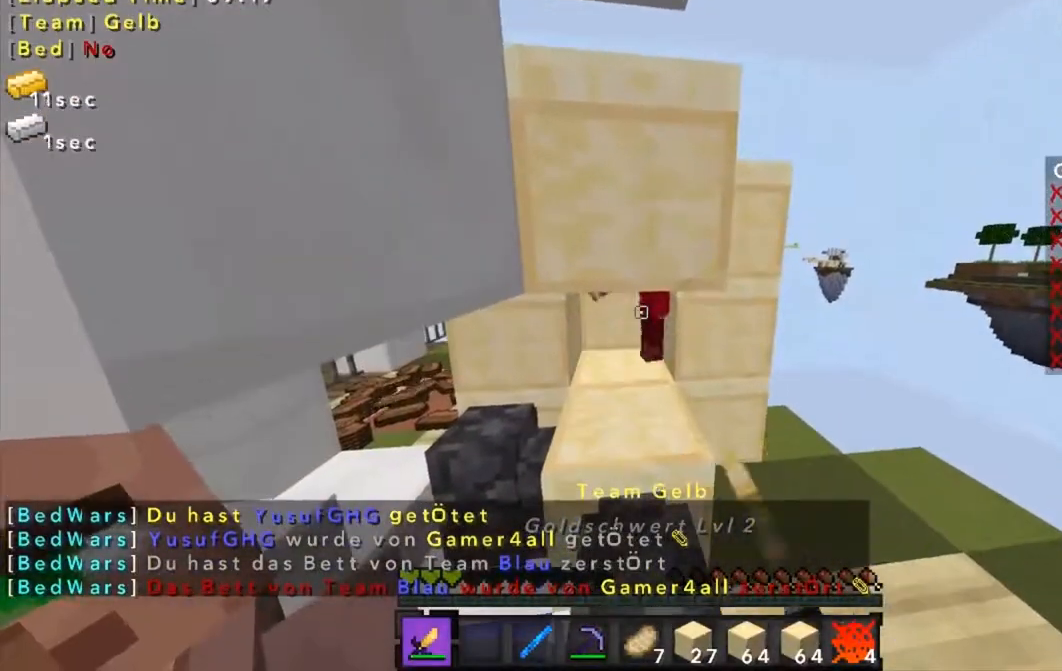
{"keys": [], "mouse": ["left"], "events": [[67, "mouse_left", "up"], [133, "mouse_left", "down"], [233, "mouse_left", "up"], [300, "mouse_left", "down"], [400, "mouse_left", "up"], [500, "mouse_left", "down"]]}
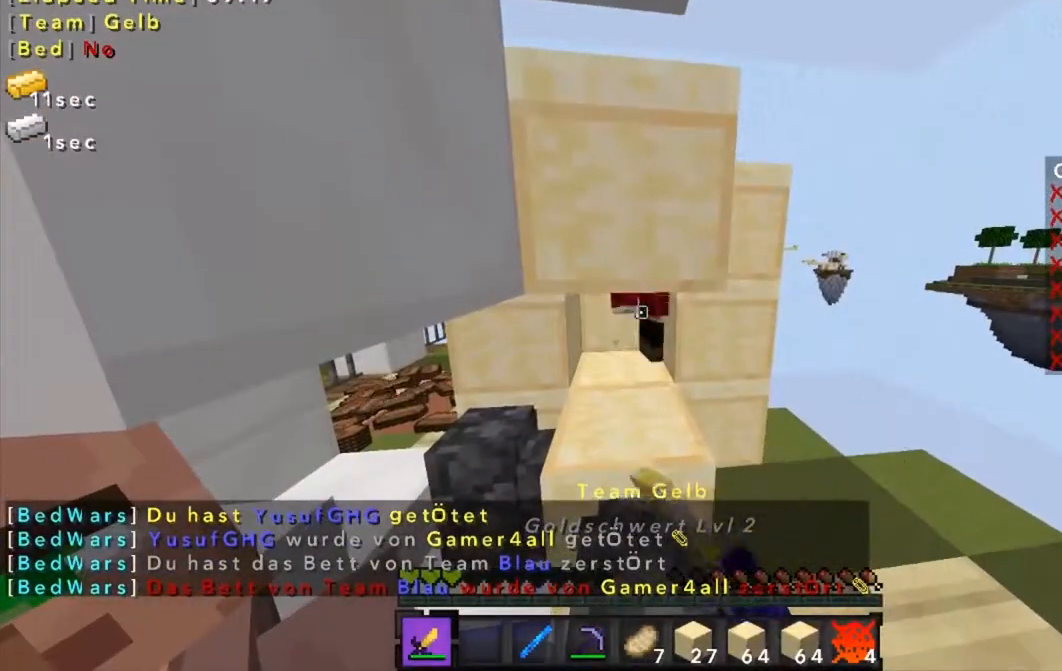
{"keys": [], "mouse": ["left"], "events": [[100, "mouse_left", "up"], [201, "mouse_left", "down"], [234, "mouse_left", "up"], [367, "mouse_left", "down"], [467, "mouse_left", "up"], [501, "mouse_left", "down"]]}
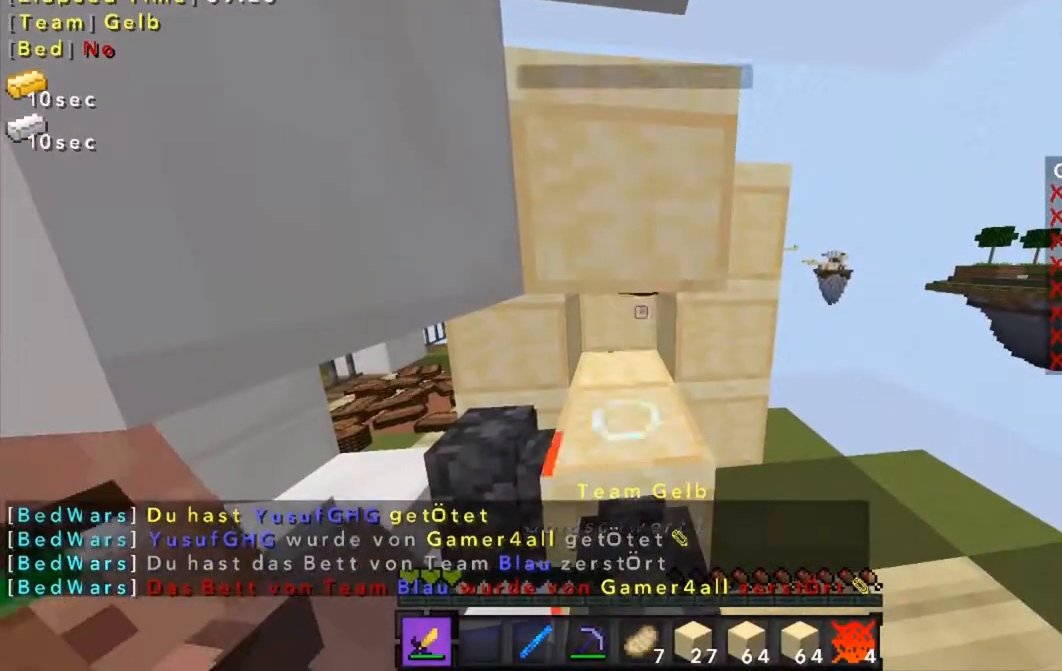
{"keys": [], "mouse": [], "events": [[100, "mouse_left", "up"], [200, "mouse_left", "down"], [300, "mouse_left", "up"], [367, "mouse_left", "down"], [467, "mouse_left", "up"]]}
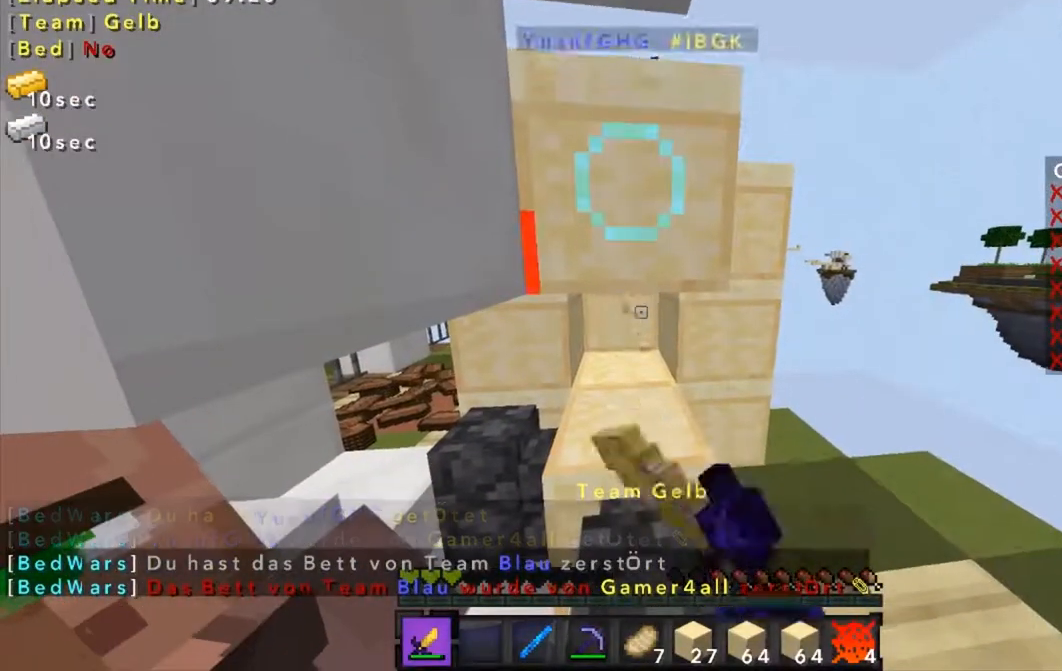
{"keys": [], "mouse": [], "events": [[34, "mouse_left", "down"], [134, "mouse_left", "up"], [234, "mouse_left", "down"], [334, "mouse_left", "up"], [467, "mouse_left", "down"], [501, "mouse_left", "up"]]}
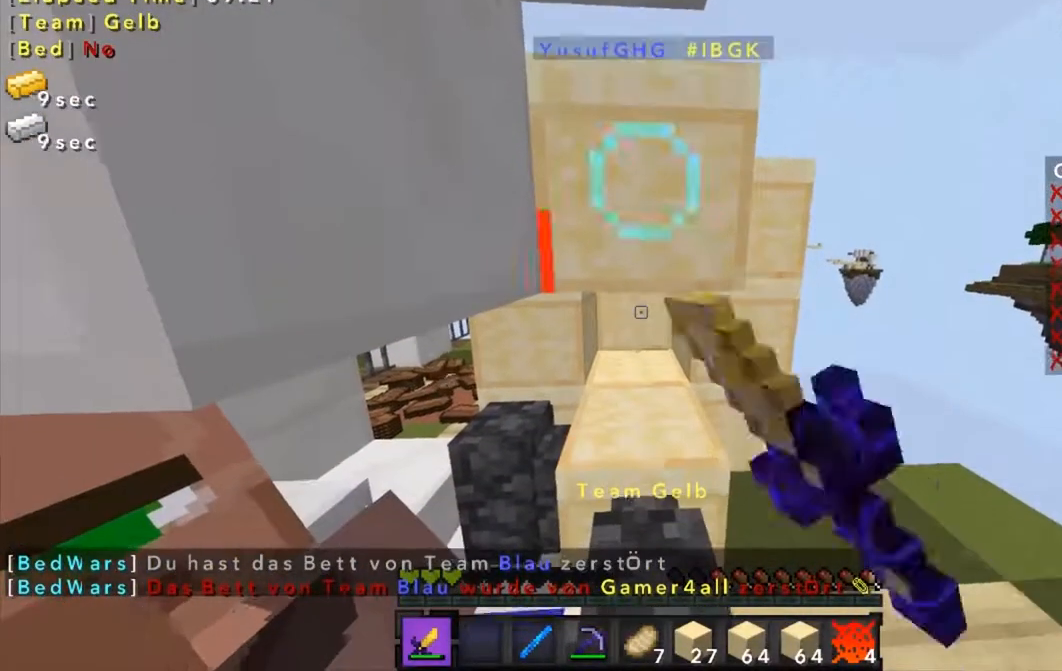
{"keys": [], "mouse": [], "events": [[100, "mouse_left", "down"], [200, "mouse_left", "up"], [300, "mouse_left", "down"], [334, "mouse_left", "up"]]}